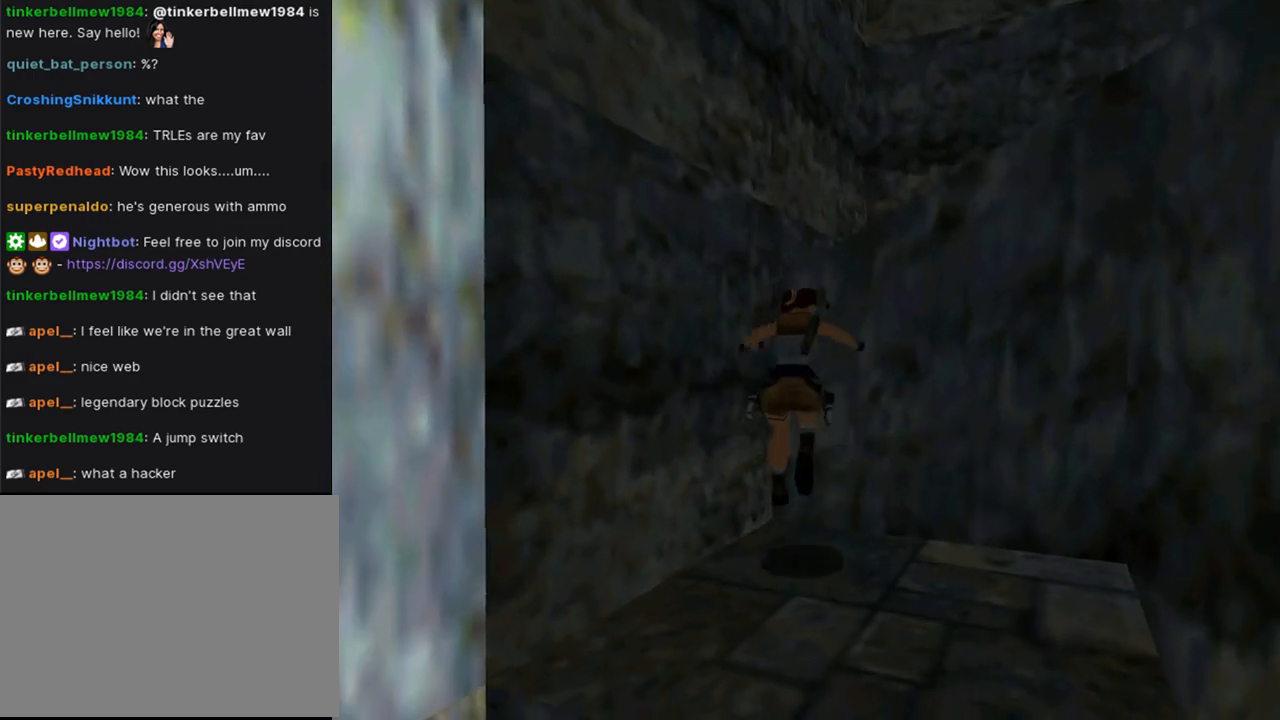
Gameplay with a controller (PlayStation layout); each line is a JSON object with the inputs held at the frame after it. "events" lists button and stick changes between this image and that frame as [ms after this image, input, new state], when the widget could be followed in between.
{"buttons": ["SQUARE", "DPAD_UP"], "left_stick": "center", "right_stick": "center", "events": [[67, "DPAD_DOWN", "up"], [200, "DPAD_RIGHT", "up"], [333, "SQUARE", "down"], [467, "DPAD_UP", "down"]]}
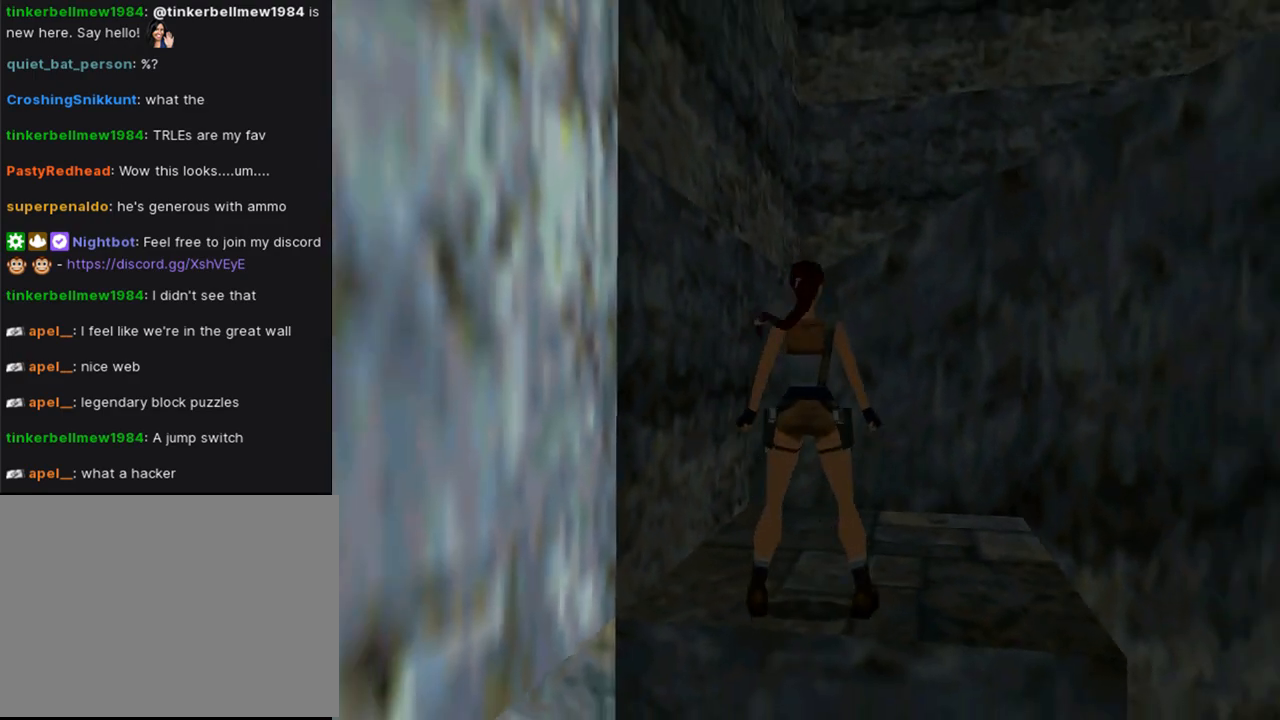
{"buttons": ["DPAD_RIGHT"], "left_stick": "center", "right_stick": "center", "events": [[333, "DPAD_RIGHT", "down"], [433, "DPAD_UP", "up"], [467, "SQUARE", "up"]]}
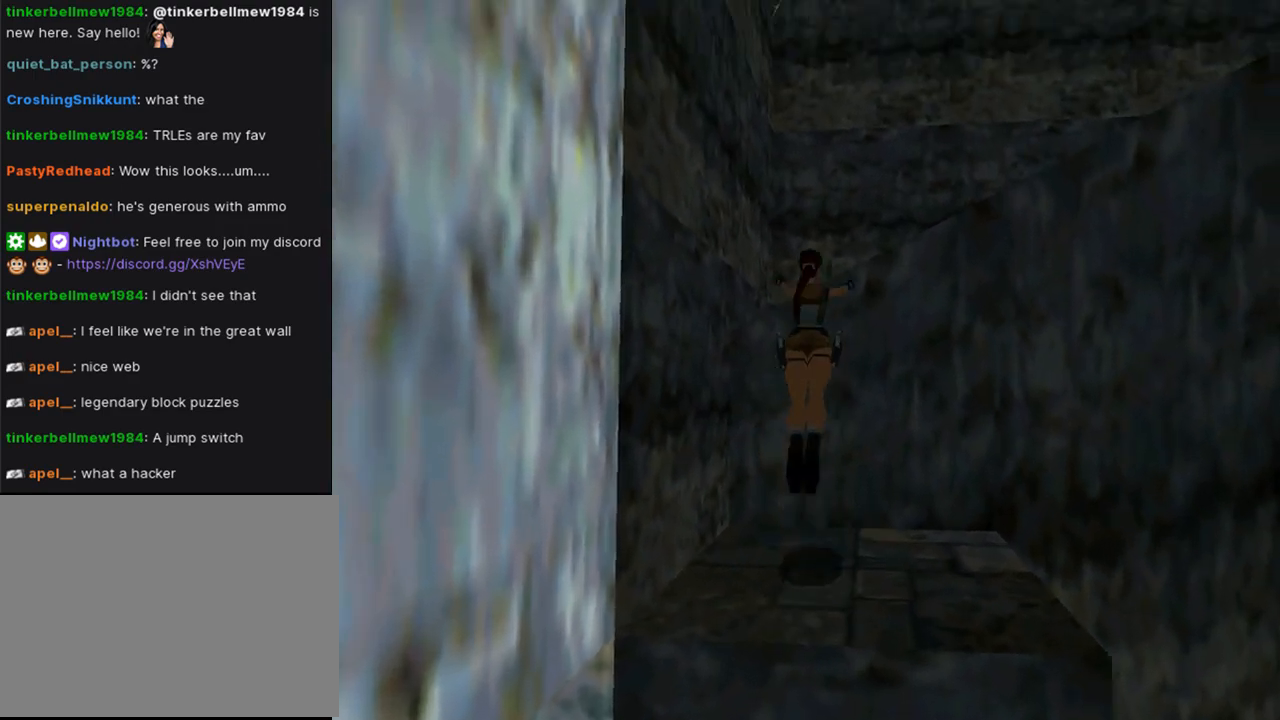
{"buttons": ["DPAD_UP", "DPAD_RIGHT"], "left_stick": "center", "right_stick": "center", "events": [[167, "DPAD_UP", "down"]]}
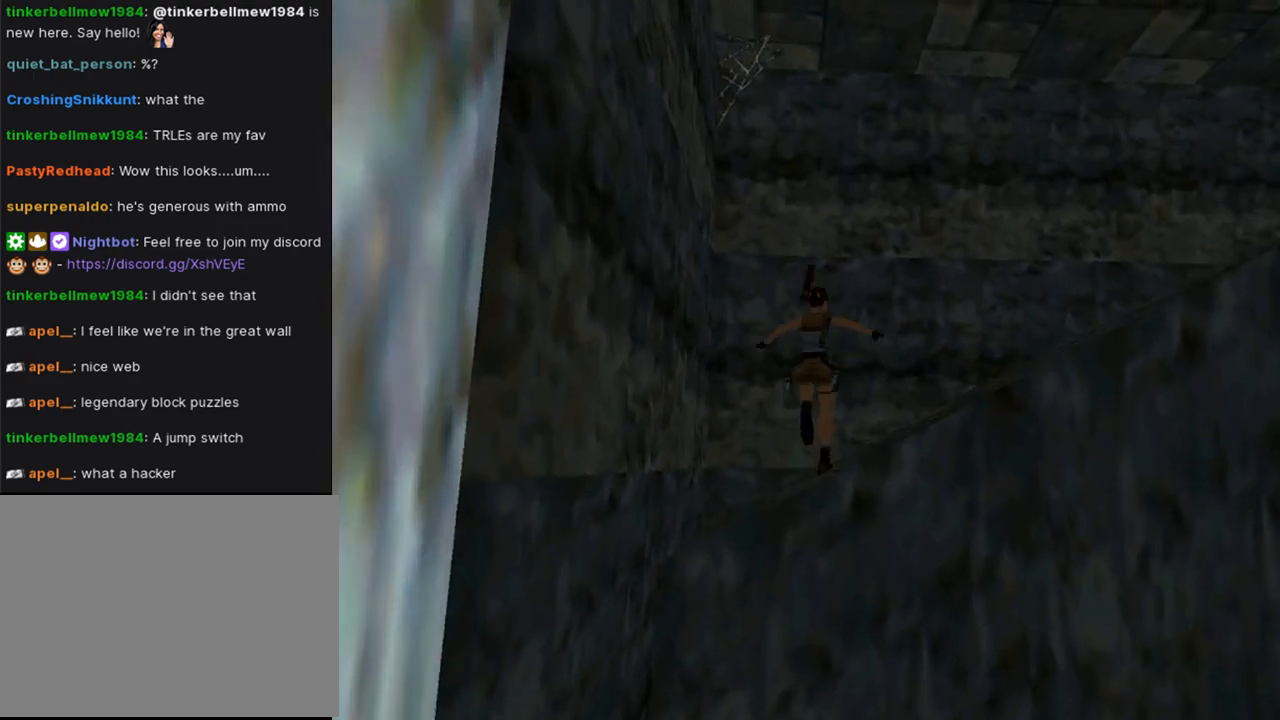
{"buttons": ["DPAD_UP", "DPAD_RIGHT"], "left_stick": "center", "right_stick": "center", "events": []}
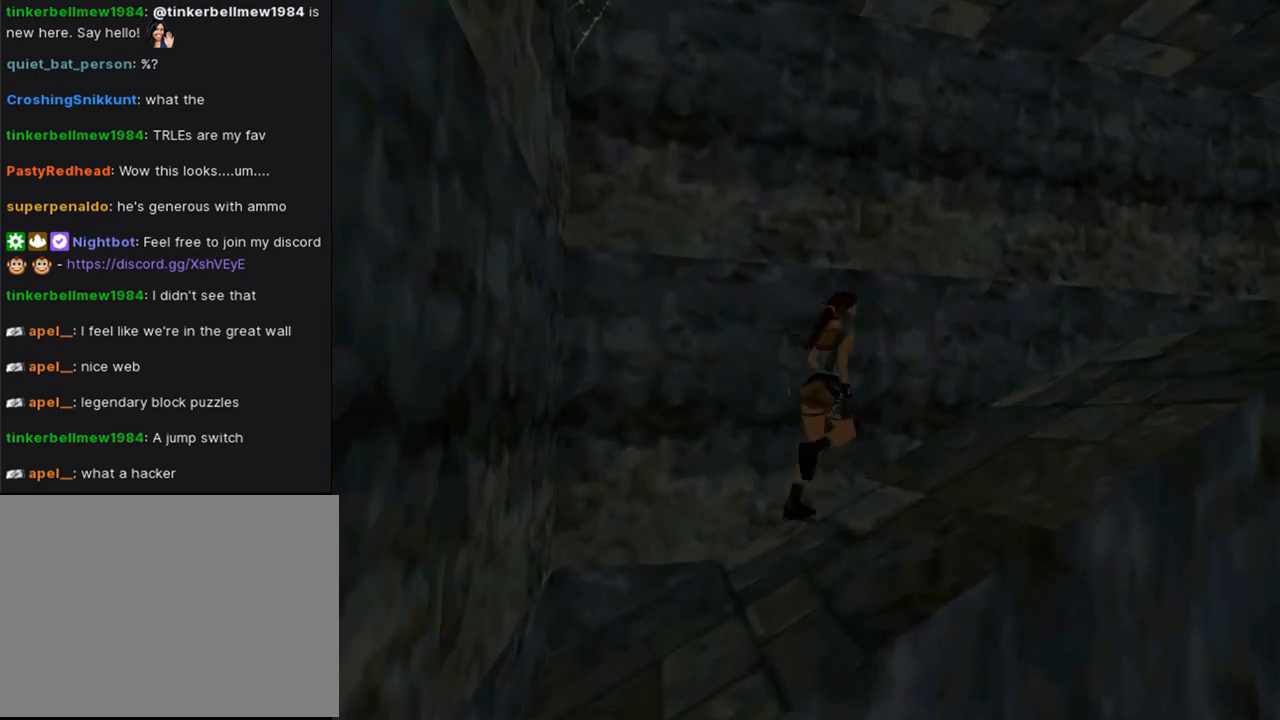
{"buttons": ["DPAD_UP"], "left_stick": "center", "right_stick": "center", "events": [[133, "DPAD_RIGHT", "up"], [133, "TRIANGLE", "down"], [400, "TRIANGLE", "up"]]}
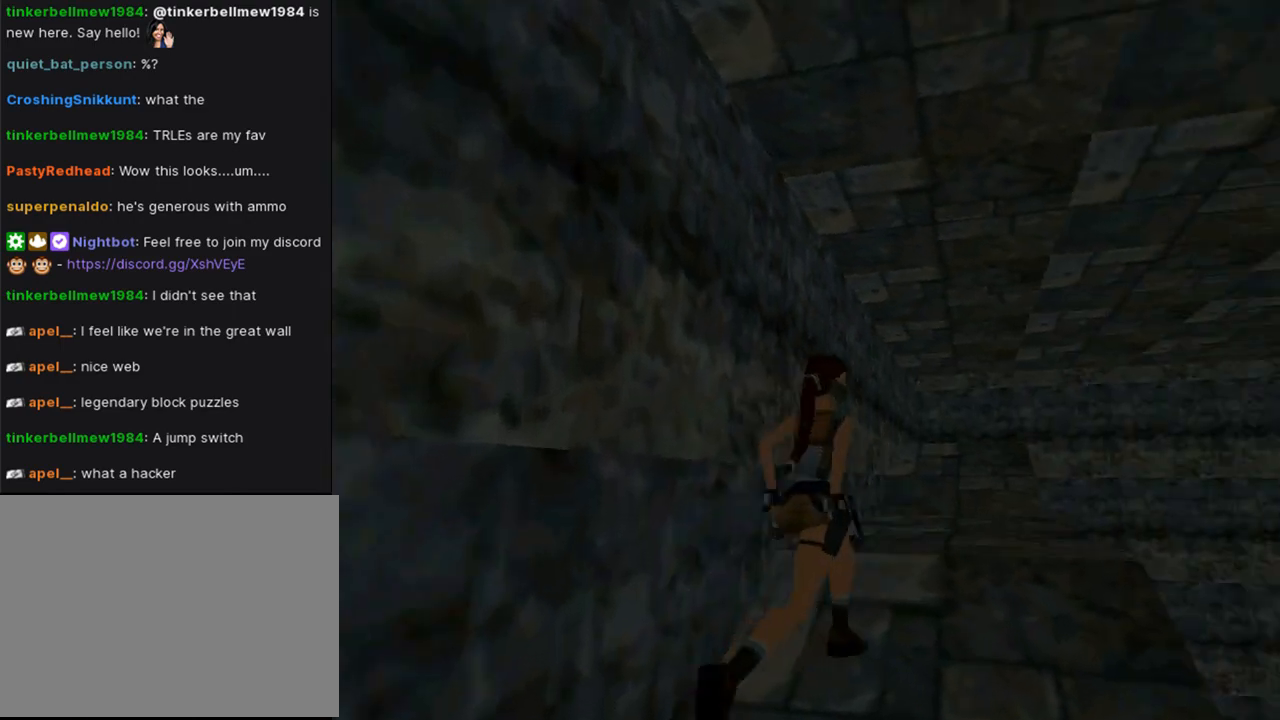
{"buttons": ["DPAD_UP"], "left_stick": "center", "right_stick": "center", "events": [[167, "DPAD_LEFT", "down"], [467, "DPAD_LEFT", "up"]]}
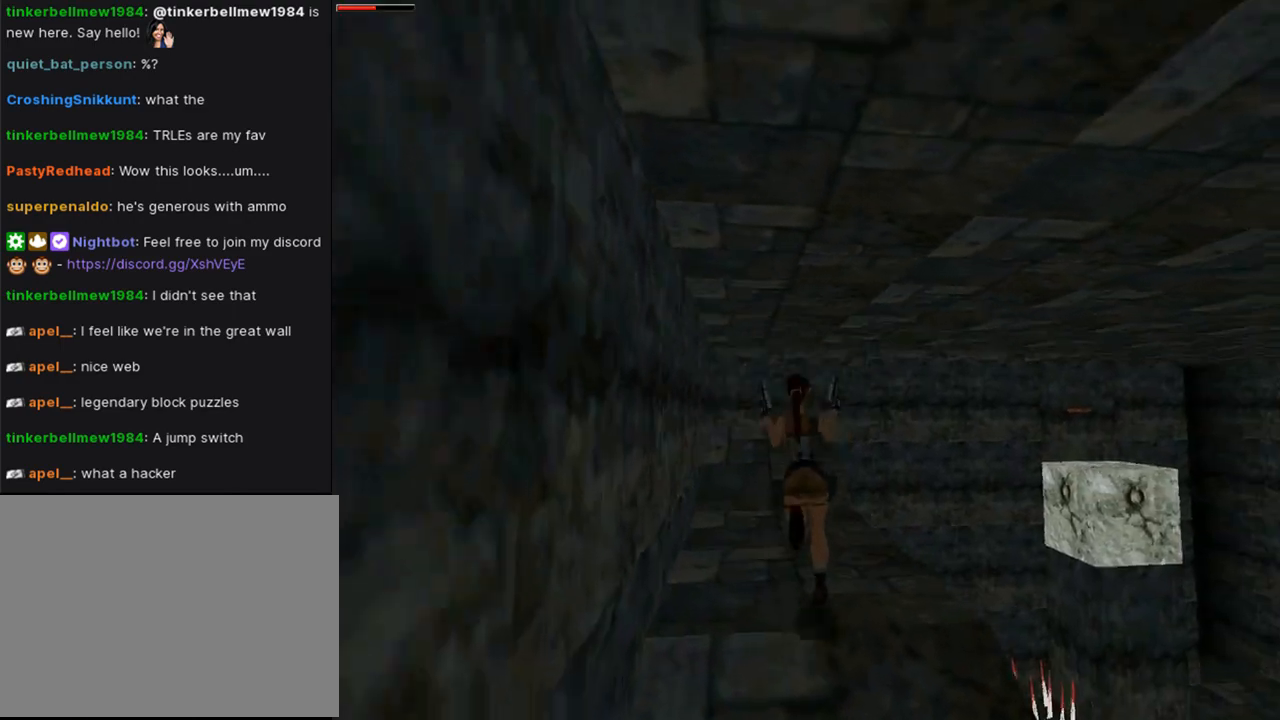
{"buttons": ["DPAD_UP"], "left_stick": "center", "right_stick": "center", "events": []}
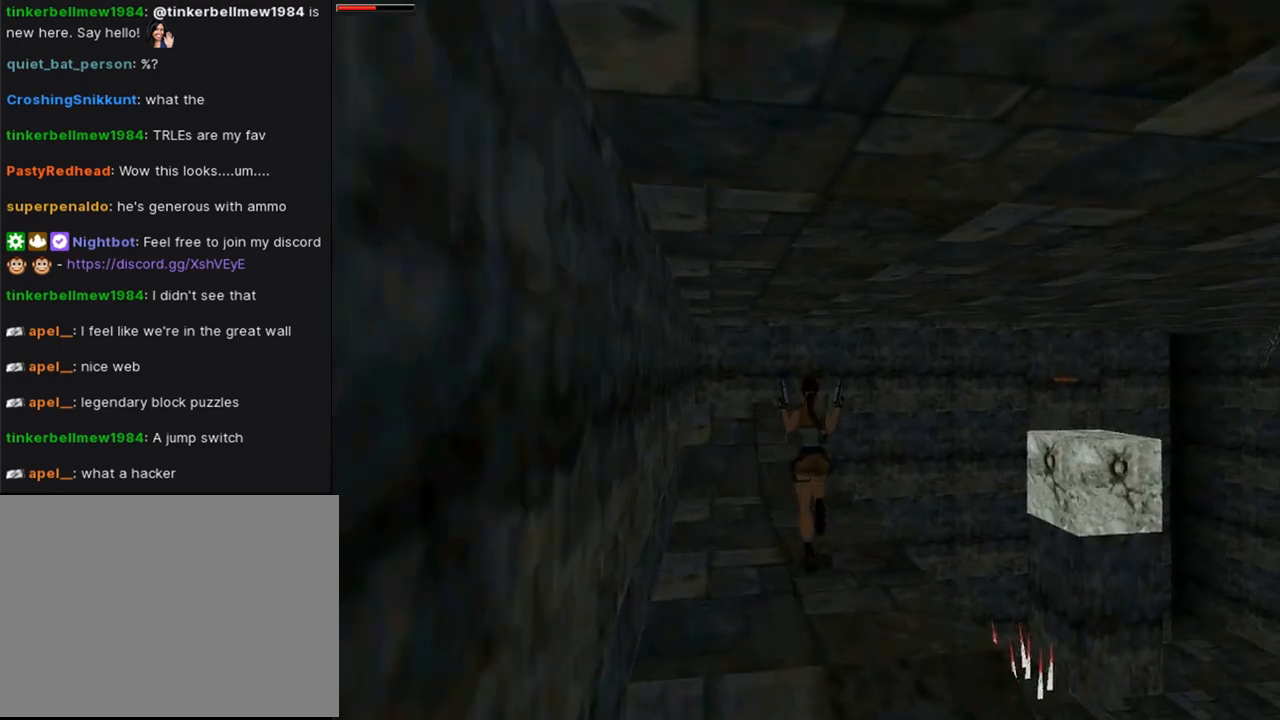
{"buttons": ["SQUARE", "DPAD_UP", "DPAD_LEFT"], "left_stick": "center", "right_stick": "center", "events": [[67, "DPAD_LEFT", "down"], [167, "SQUARE", "down"]]}
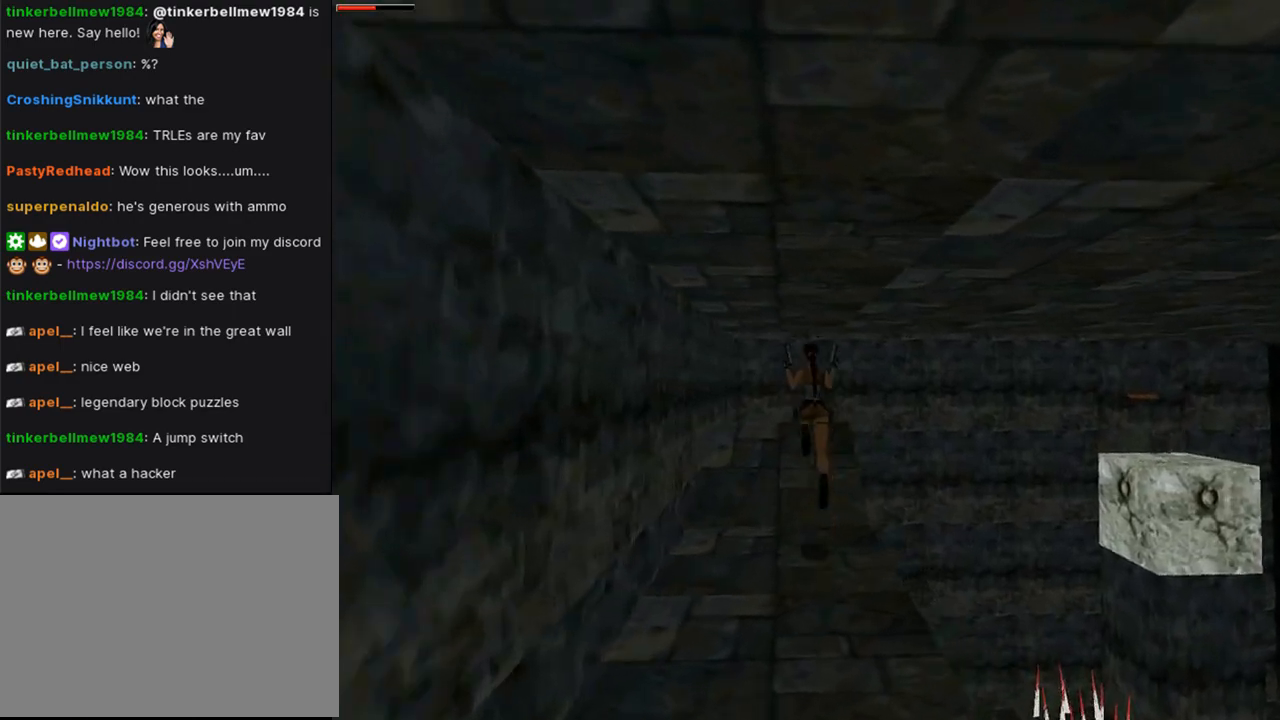
{"buttons": ["DPAD_UP"], "left_stick": "center", "right_stick": "center", "events": [[33, "SQUARE", "up"], [133, "DPAD_LEFT", "up"], [167, "TRIANGLE", "down"], [400, "TRIANGLE", "up"]]}
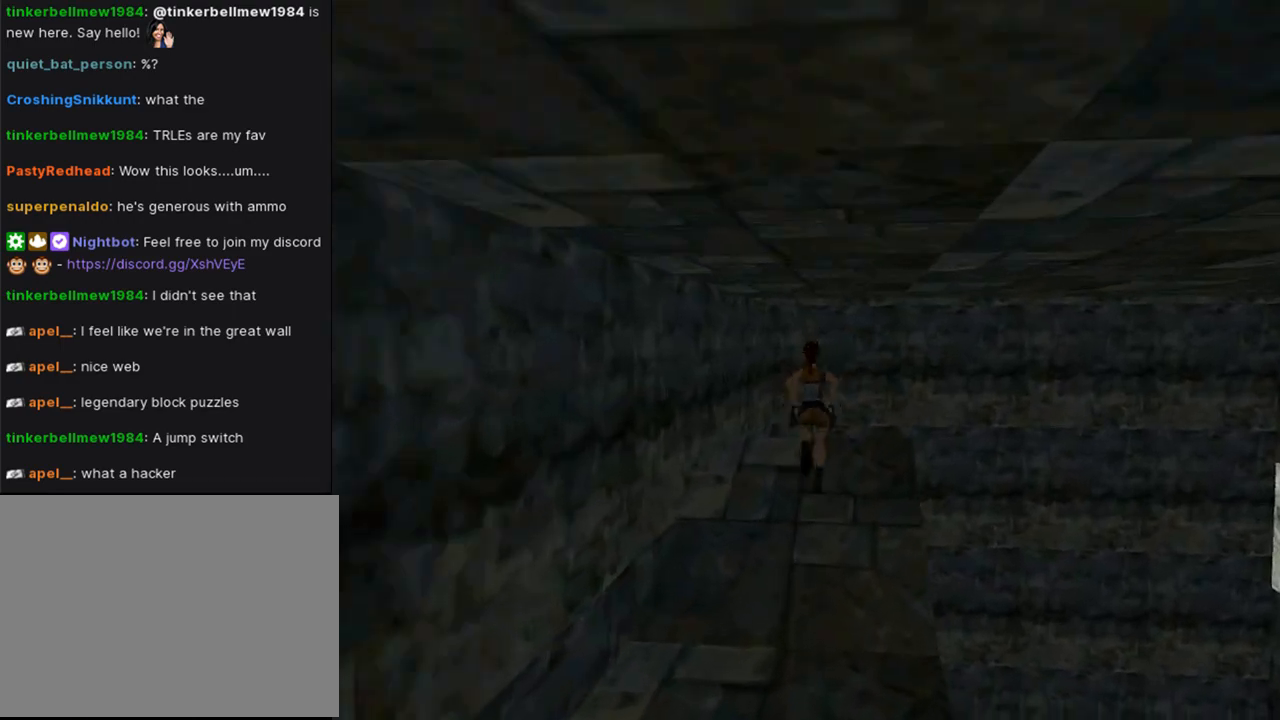
{"buttons": [], "left_stick": "center", "right_stick": "center", "events": [[167, "DPAD_RIGHT", "down"], [233, "DPAD_RIGHT", "up"], [233, "DPAD_UP", "up"]]}
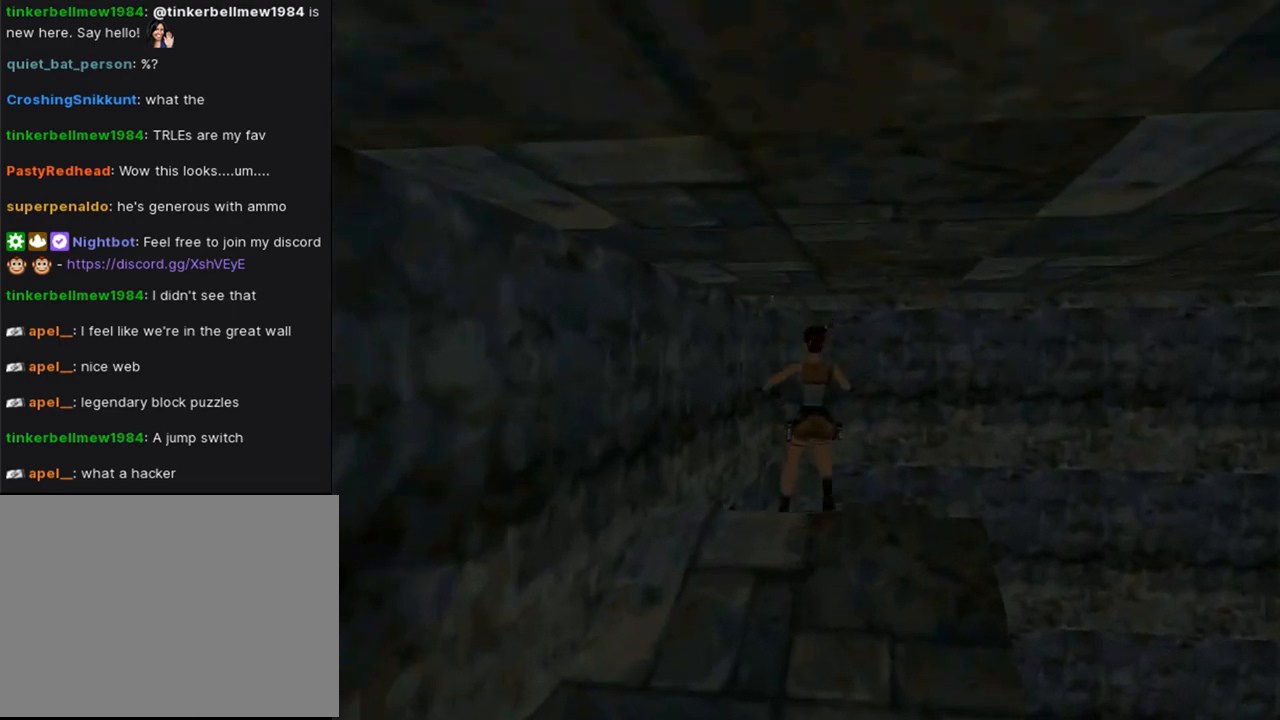
{"buttons": [], "left_stick": "center", "right_stick": "center", "events": []}
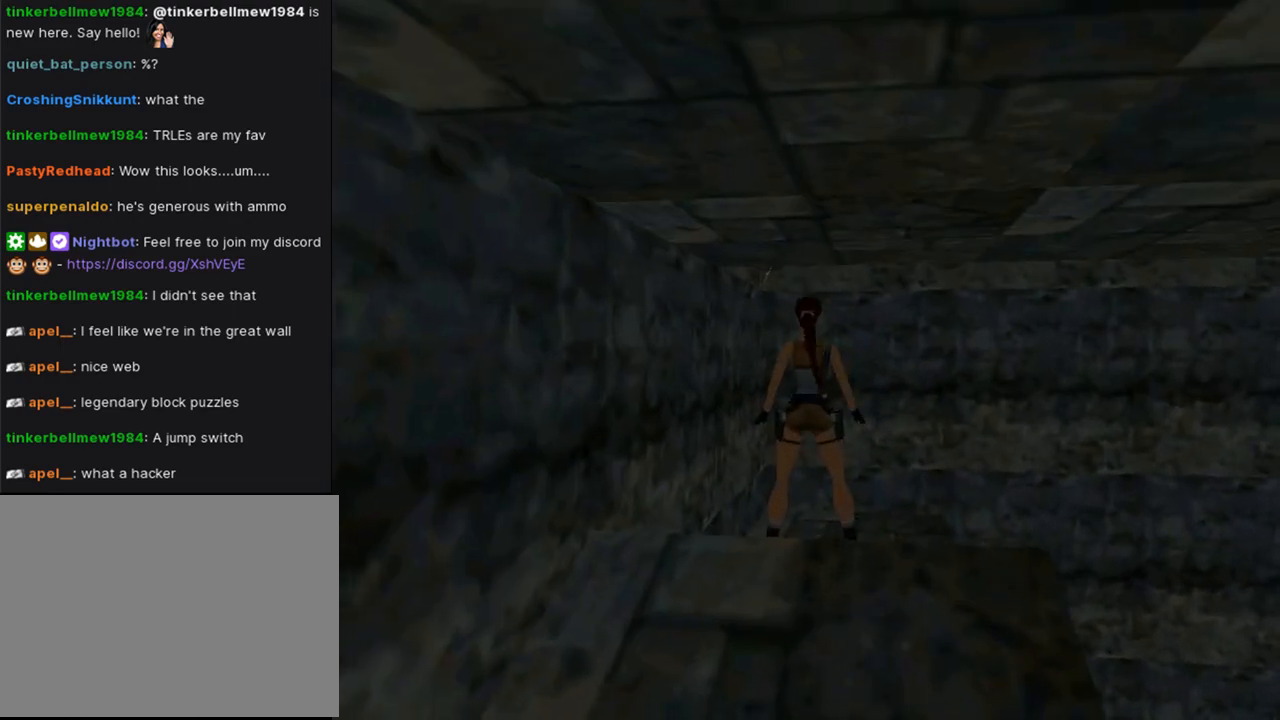
{"buttons": ["DPAD_UP"], "left_stick": "center", "right_stick": "center", "events": [[133, "DPAD_UP", "down"], [267, "DPAD_RIGHT", "down"], [367, "DPAD_RIGHT", "up"]]}
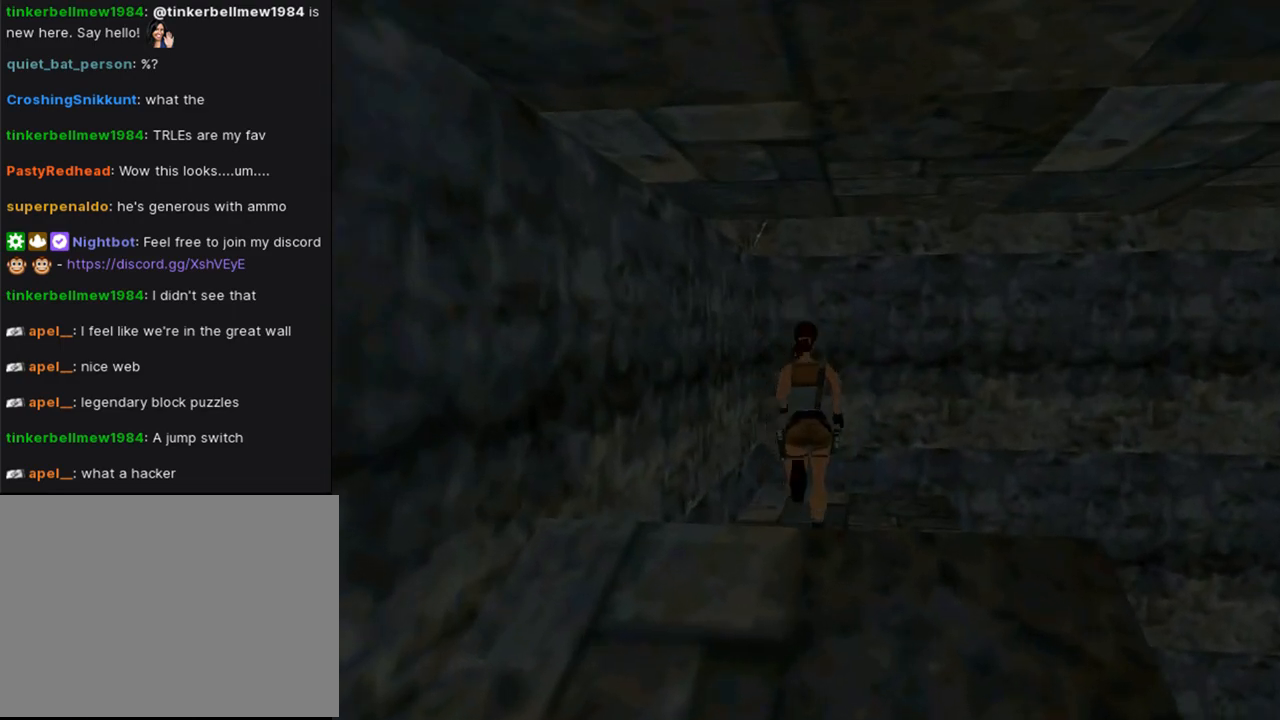
{"buttons": ["DPAD_RIGHT"], "left_stick": "center", "right_stick": "center", "events": [[67, "DPAD_RIGHT", "down"], [267, "DPAD_UP", "up"]]}
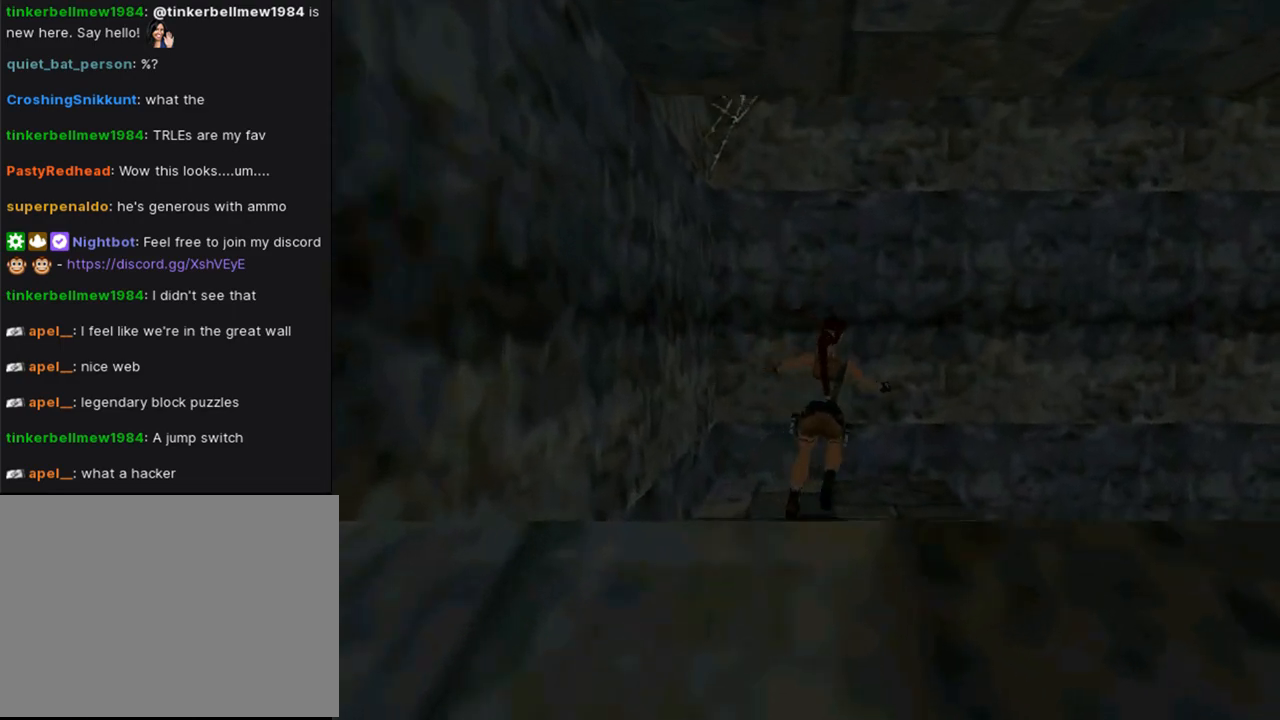
{"buttons": ["L1"], "left_stick": "center", "right_stick": "center", "events": [[433, "DPAD_RIGHT", "up"], [500, "L1", "down"]]}
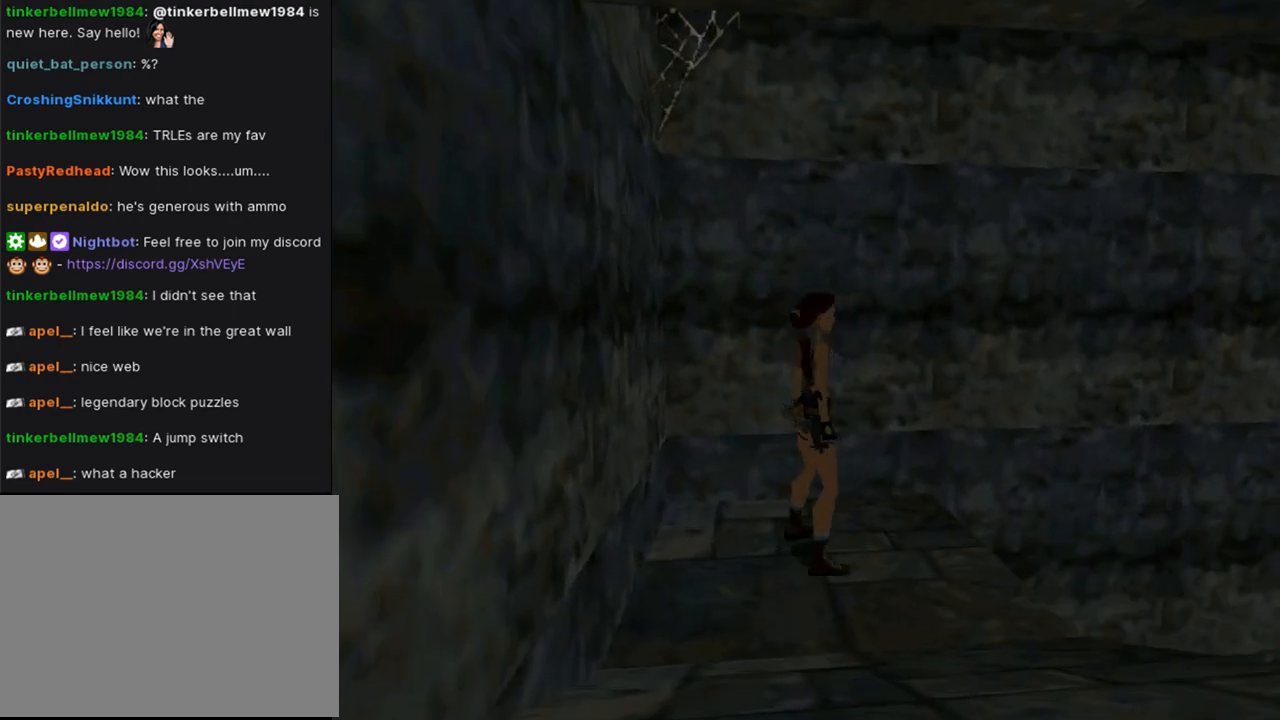
{"buttons": ["L1", "DPAD_UP"], "left_stick": "center", "right_stick": "center", "events": [[433, "DPAD_UP", "down"]]}
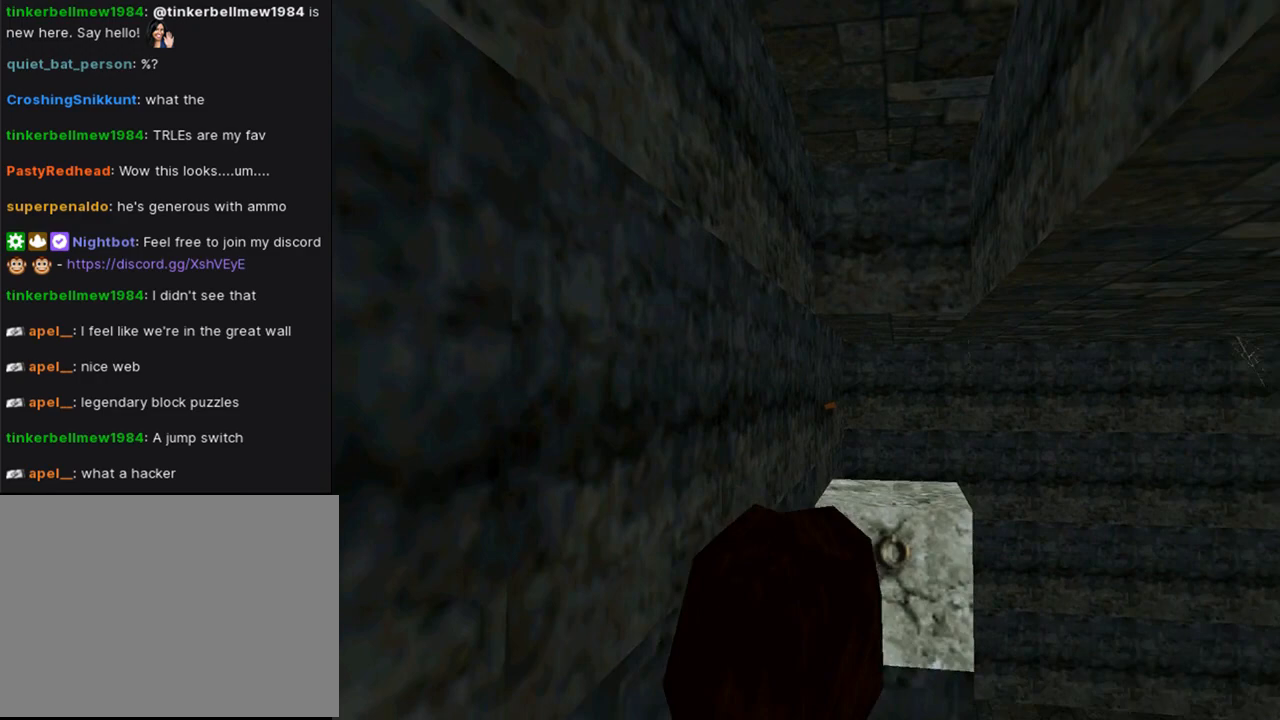
{"buttons": [], "left_stick": "center", "right_stick": "center", "events": [[133, "DPAD_UP", "up"], [367, "L1", "up"]]}
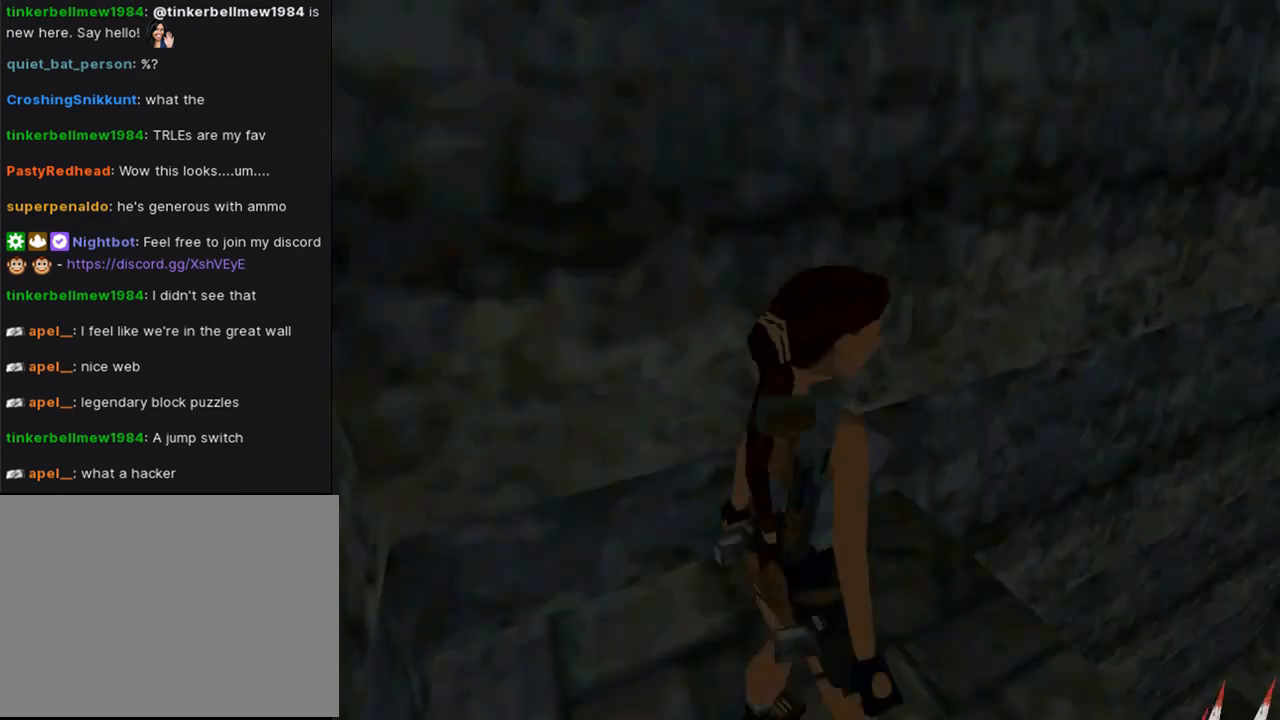
{"buttons": [], "left_stick": "center", "right_stick": "center", "events": [[133, "DPAD_DOWN", "down"], [367, "DPAD_DOWN", "up"]]}
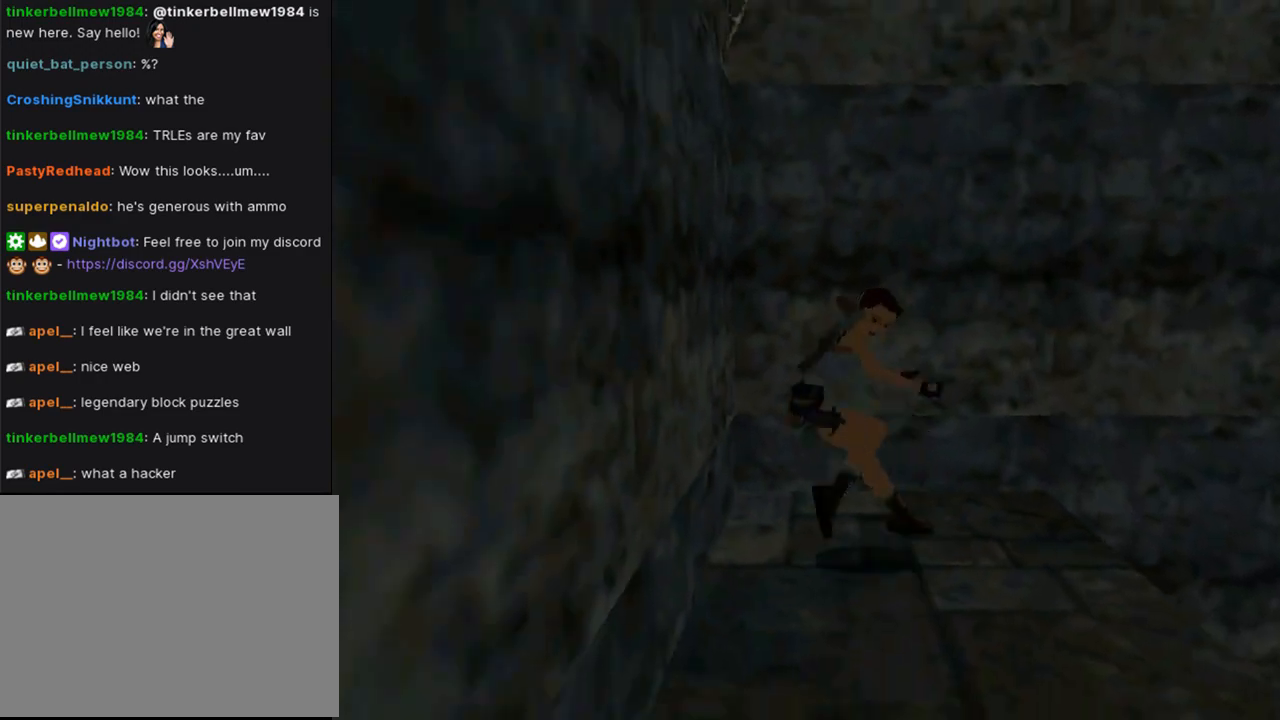
{"buttons": ["DPAD_UP"], "left_stick": "center", "right_stick": "center", "events": [[267, "DPAD_UP", "down"]]}
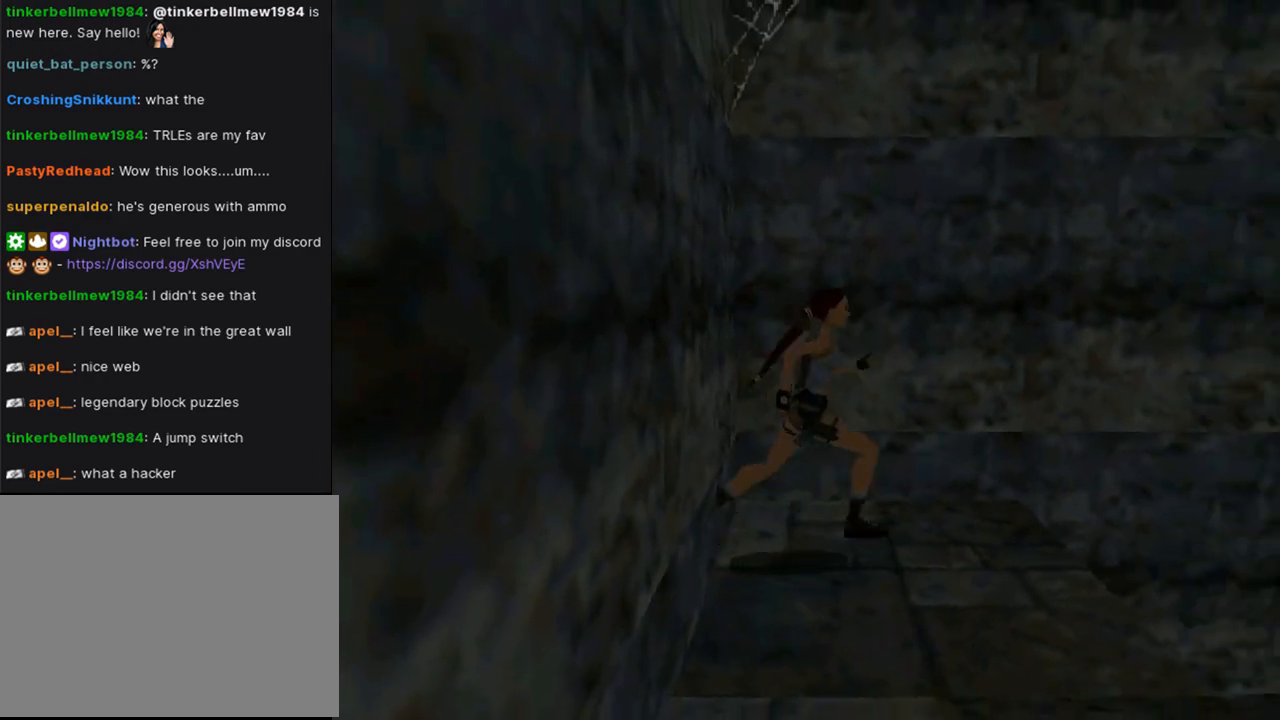
{"buttons": ["SQUARE", "DPAD_UP"], "left_stick": "center", "right_stick": "center", "events": [[267, "DPAD_RIGHT", "down"], [367, "SQUARE", "down"], [433, "DPAD_RIGHT", "up"]]}
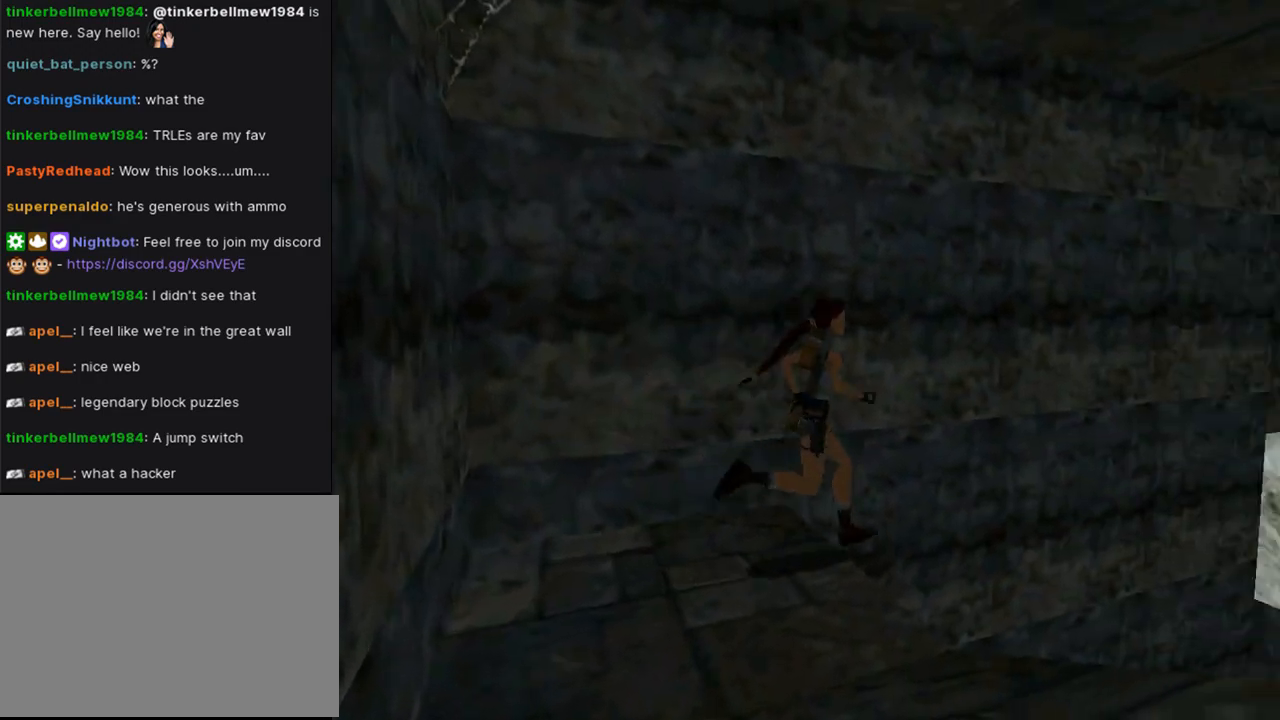
{"buttons": ["SQUARE", "DPAD_UP"], "left_stick": "center", "right_stick": "center", "events": []}
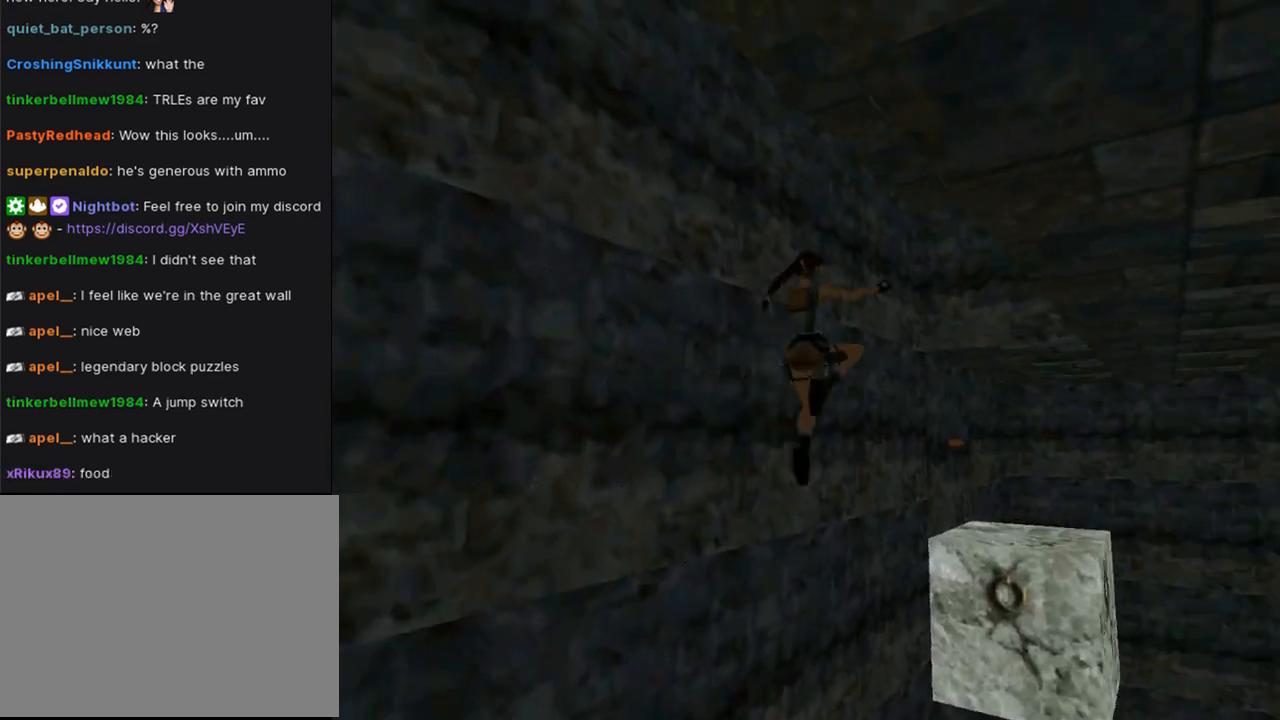
{"buttons": ["CROSS", "DPAD_UP"], "left_stick": "center", "right_stick": "center", "events": [[33, "DPAD_RIGHT", "down"], [67, "DPAD_RIGHT", "up"], [167, "SQUARE", "up"], [300, "CROSS", "down"]]}
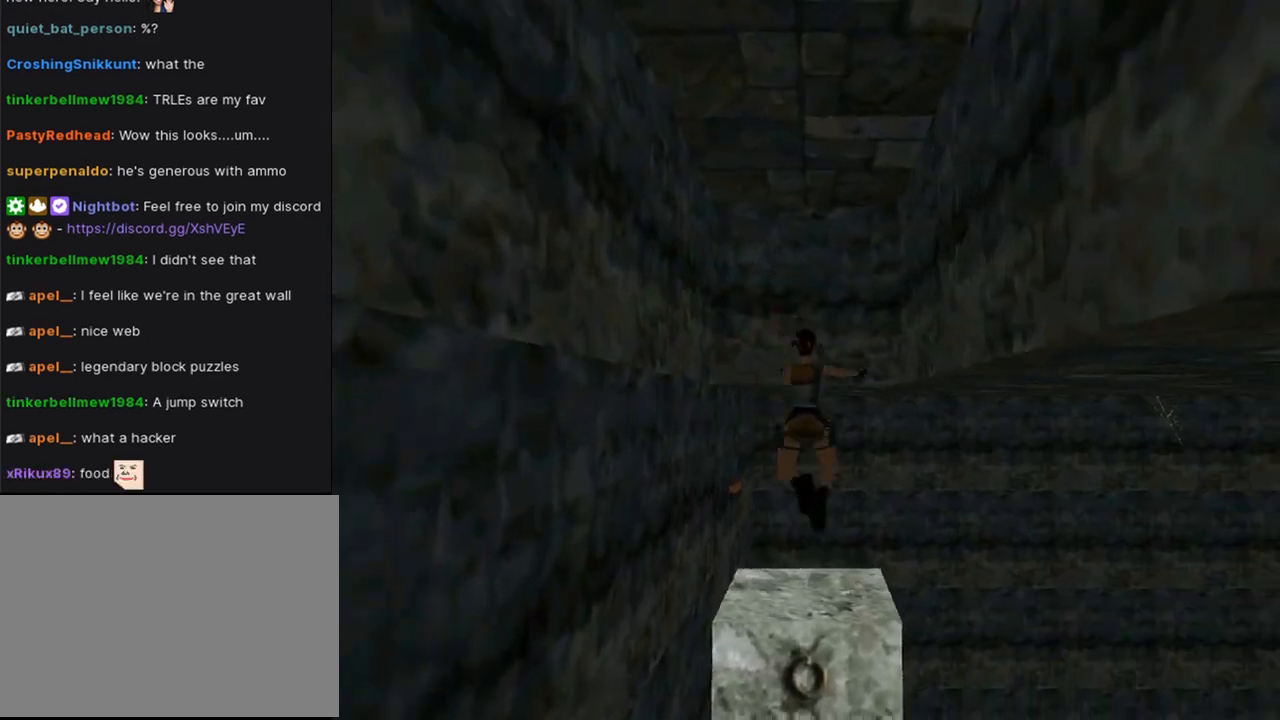
{"buttons": ["CROSS", "DPAD_UP"], "left_stick": "center", "right_stick": "center", "events": []}
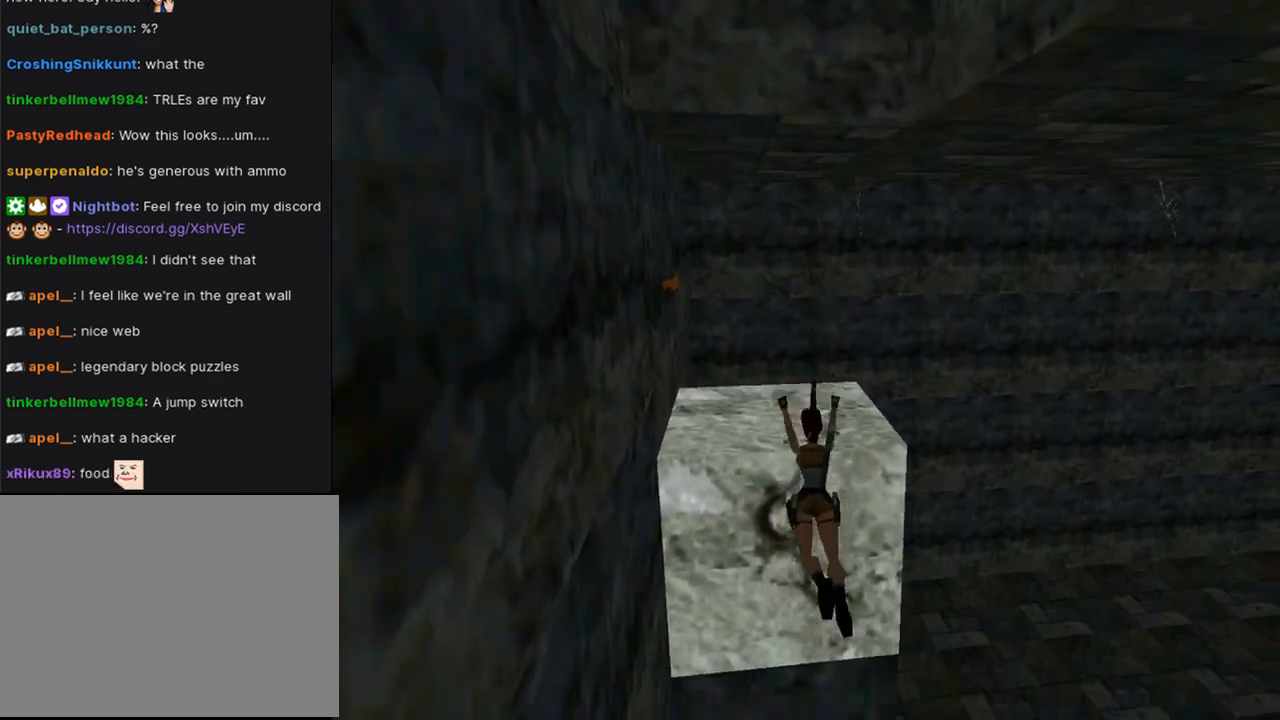
{"buttons": ["CROSS", "DPAD_UP"], "left_stick": "center", "right_stick": "center", "events": []}
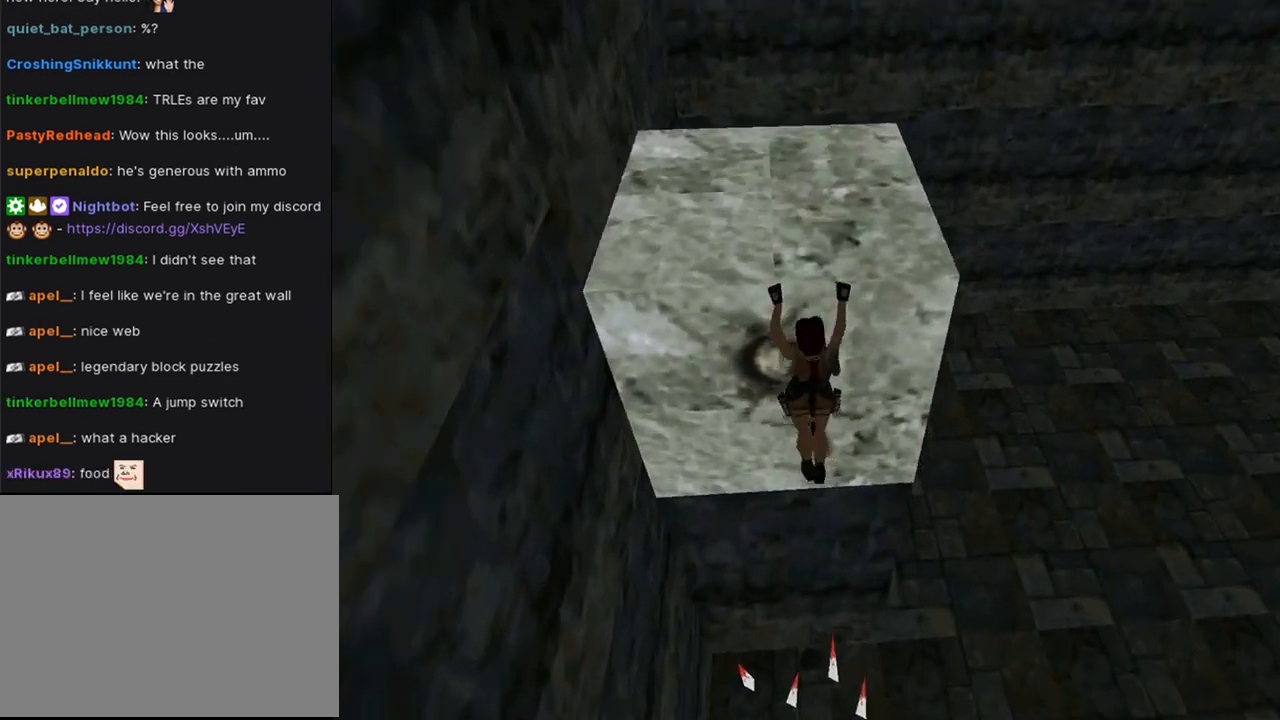
{"buttons": [], "left_stick": "center", "right_stick": "center", "events": [[300, "DPAD_UP", "up"], [433, "CROSS", "up"]]}
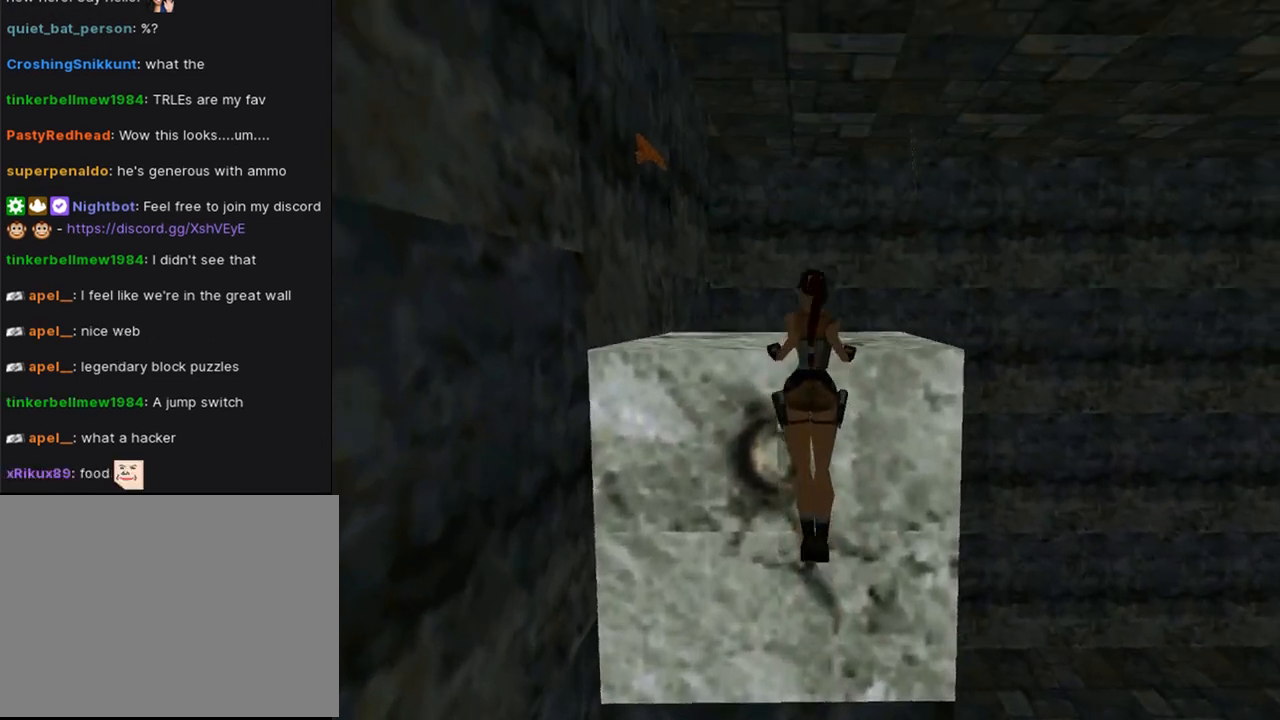
{"buttons": [], "left_stick": "center", "right_stick": "center", "events": []}
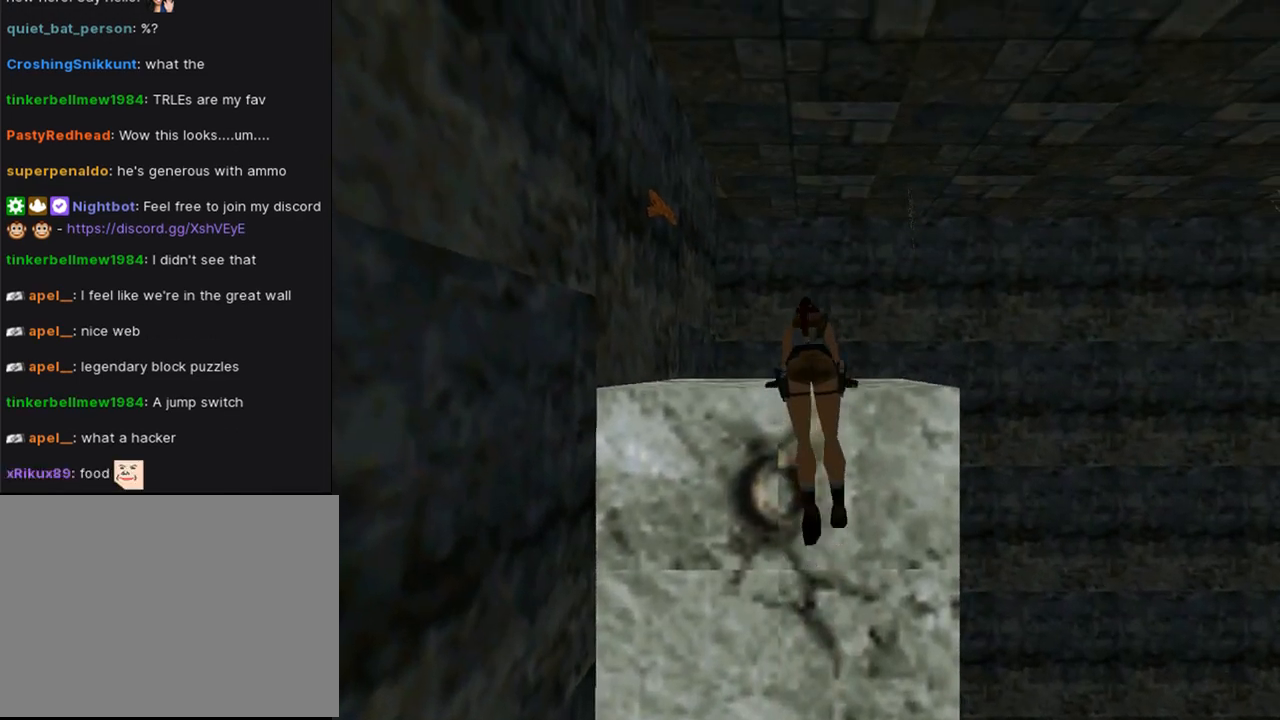
{"buttons": ["DPAD_LEFT"], "left_stick": "center", "right_stick": "center", "events": [[200, "DPAD_LEFT", "down"]]}